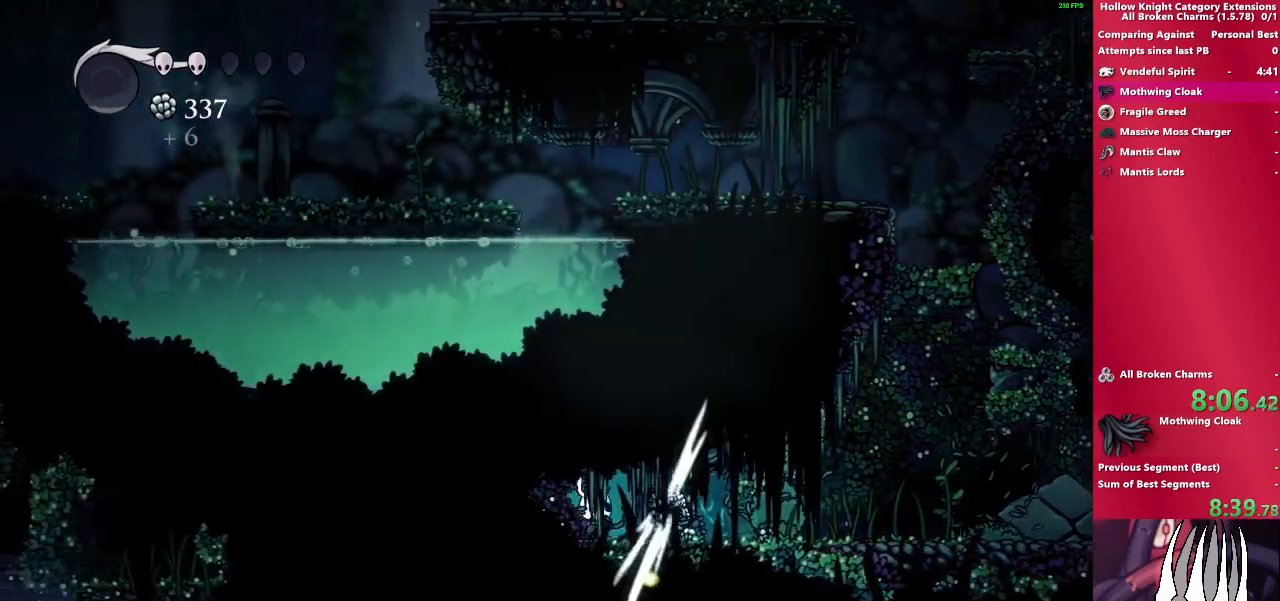
Gameplay with a controller (PlayStation layout); each line is a JSON object with the inputs held at the frame after it. "events" lists button and stick changes between this image and that frame as [ms after this image, input, new state], when the widget could be followed in between. Not read: L3 R3.
{"buttons": ["SQUARE"], "left_stick": "center", "right_stick": "center", "events": [[150, "SQUARE", "up"], [267, "left_stick", "center"], [367, "SQUARE", "down"]]}
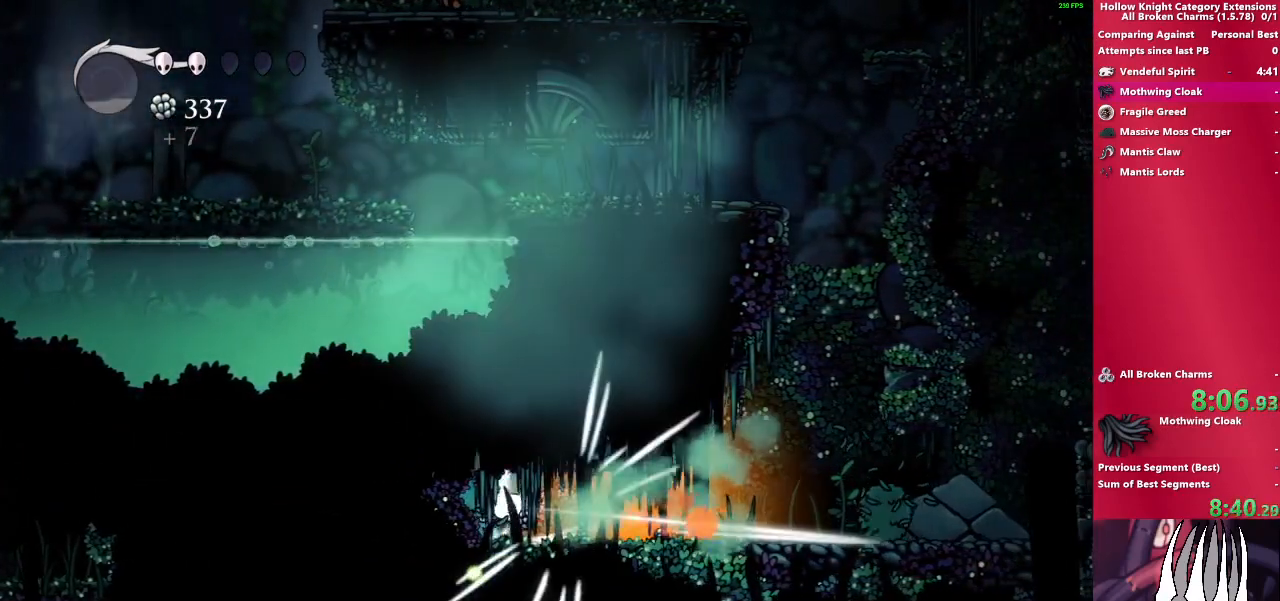
{"buttons": ["SQUARE"], "left_stick": "right", "right_stick": "center", "events": [[100, "SQUARE", "up"], [300, "SQUARE", "down"], [383, "left_stick", "right"]]}
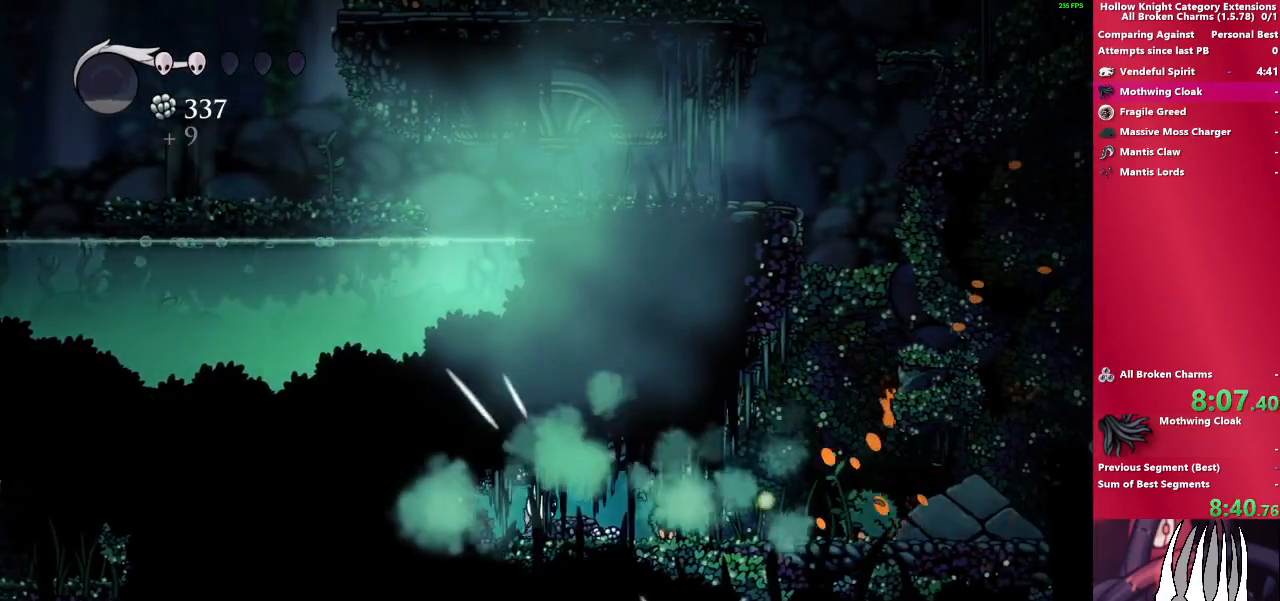
{"buttons": [], "left_stick": "right", "right_stick": "center", "events": [[50, "SQUARE", "up"], [233, "SQUARE", "down"], [467, "SQUARE", "up"]]}
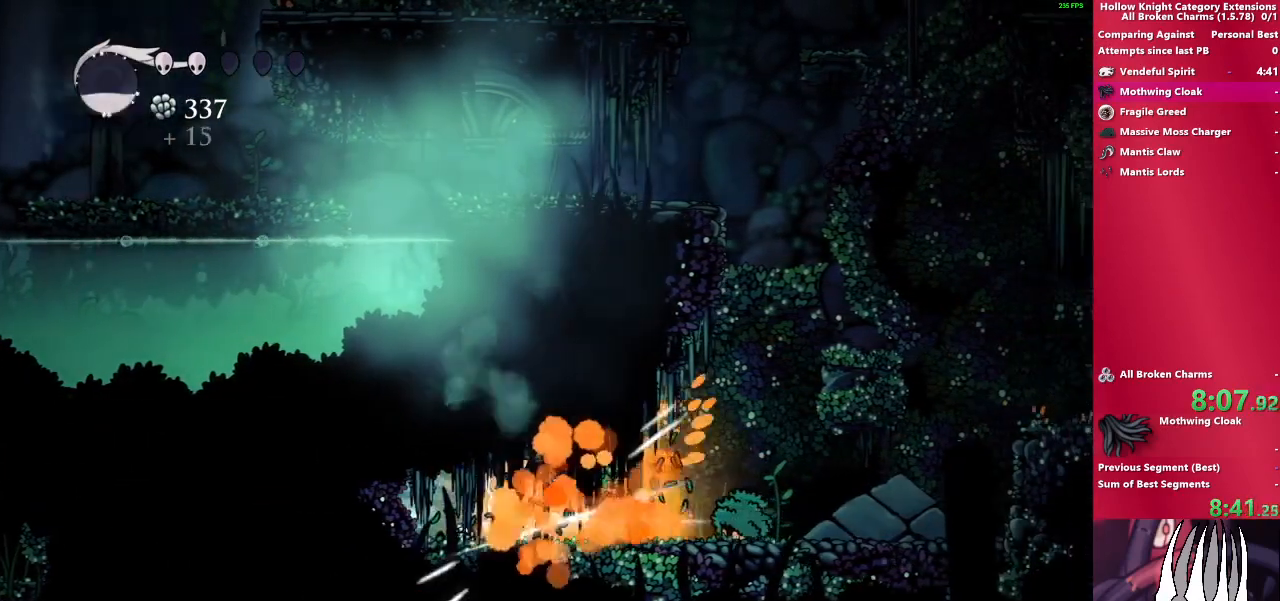
{"buttons": [], "left_stick": "right", "right_stick": "center", "events": [[133, "SQUARE", "down"], [367, "SQUARE", "up"]]}
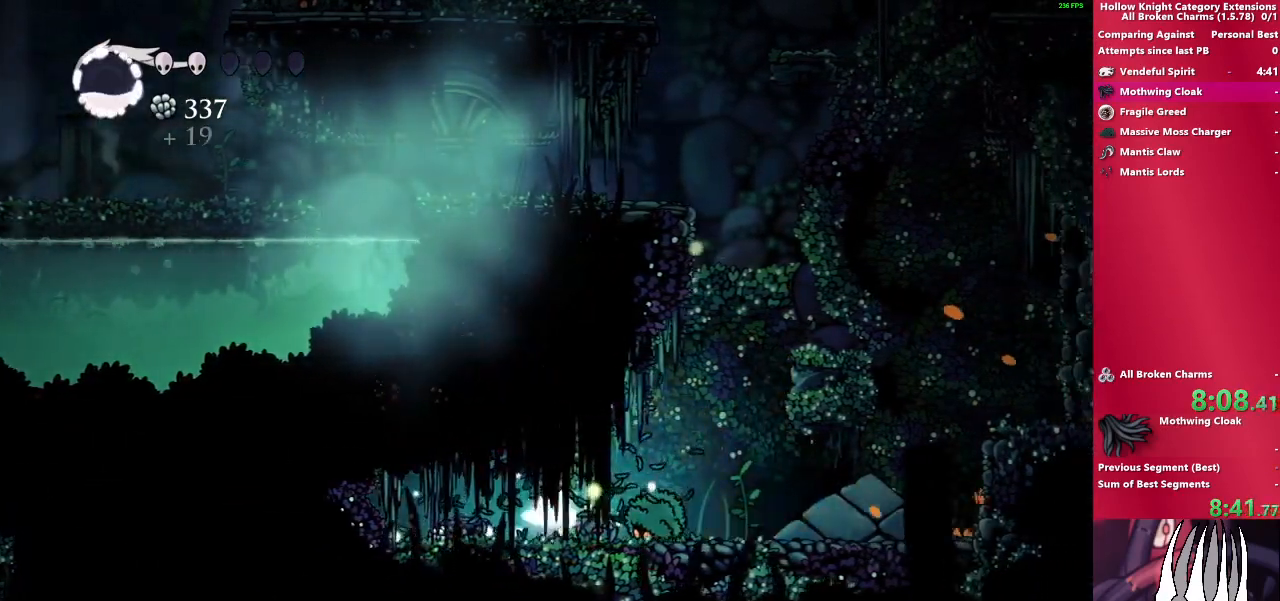
{"buttons": ["SQUARE"], "left_stick": "center", "right_stick": "center", "events": [[83, "SQUARE", "down"], [300, "SQUARE", "up"], [333, "left_stick", "center"], [500, "SQUARE", "down"]]}
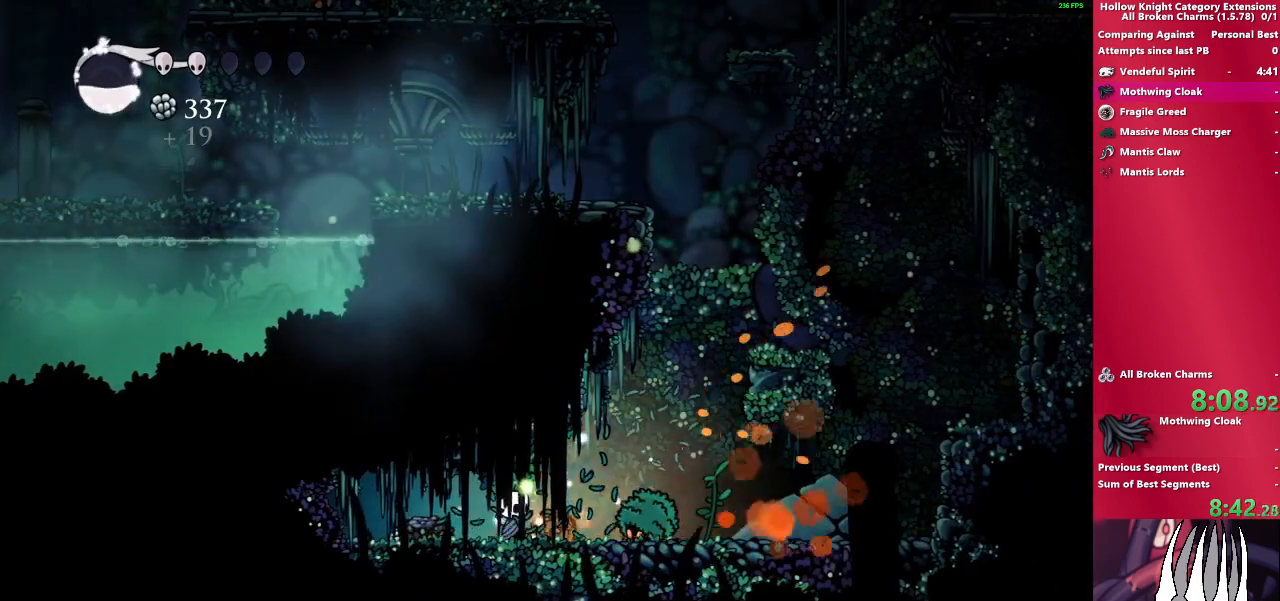
{"buttons": [], "left_stick": "right", "right_stick": "center", "events": [[233, "SQUARE", "up"], [383, "left_stick", "right"]]}
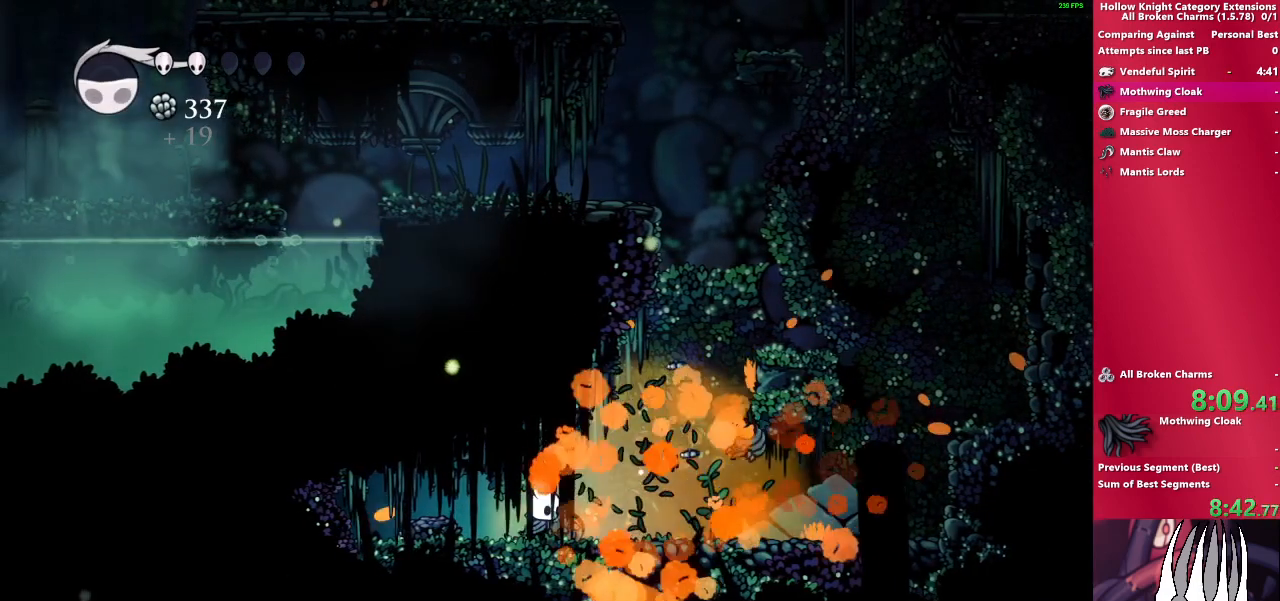
{"buttons": ["CIRCLE"], "left_stick": "right", "right_stick": "center", "events": [[117, "CIRCLE", "down"]]}
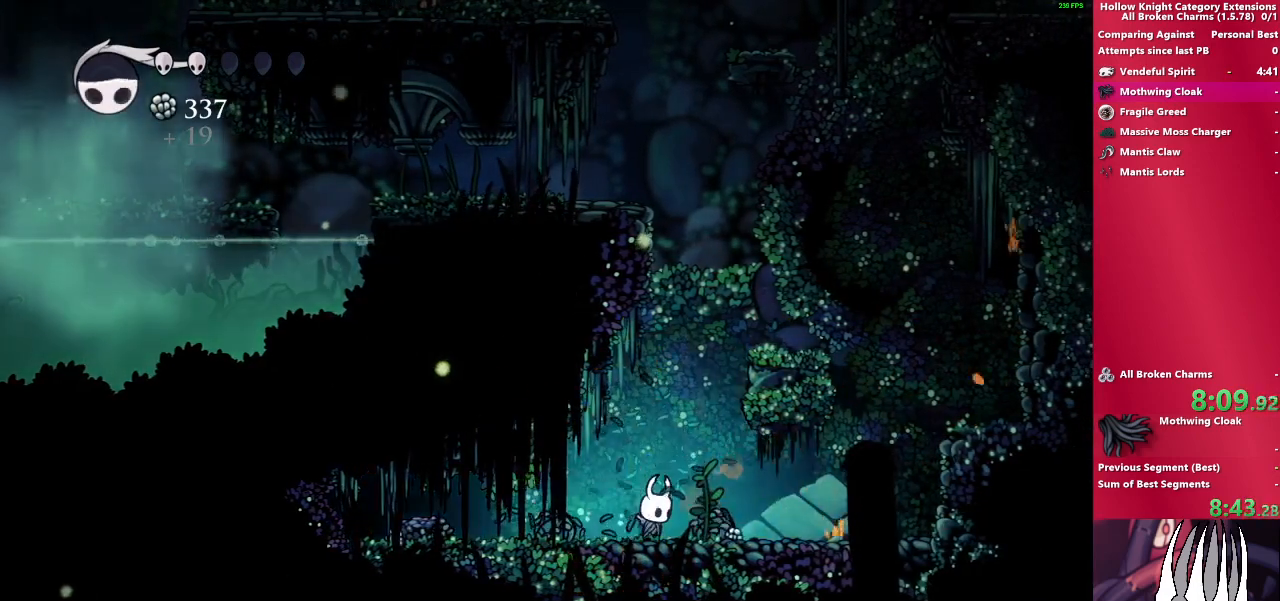
{"buttons": ["CIRCLE"], "left_stick": "right", "right_stick": "center", "events": []}
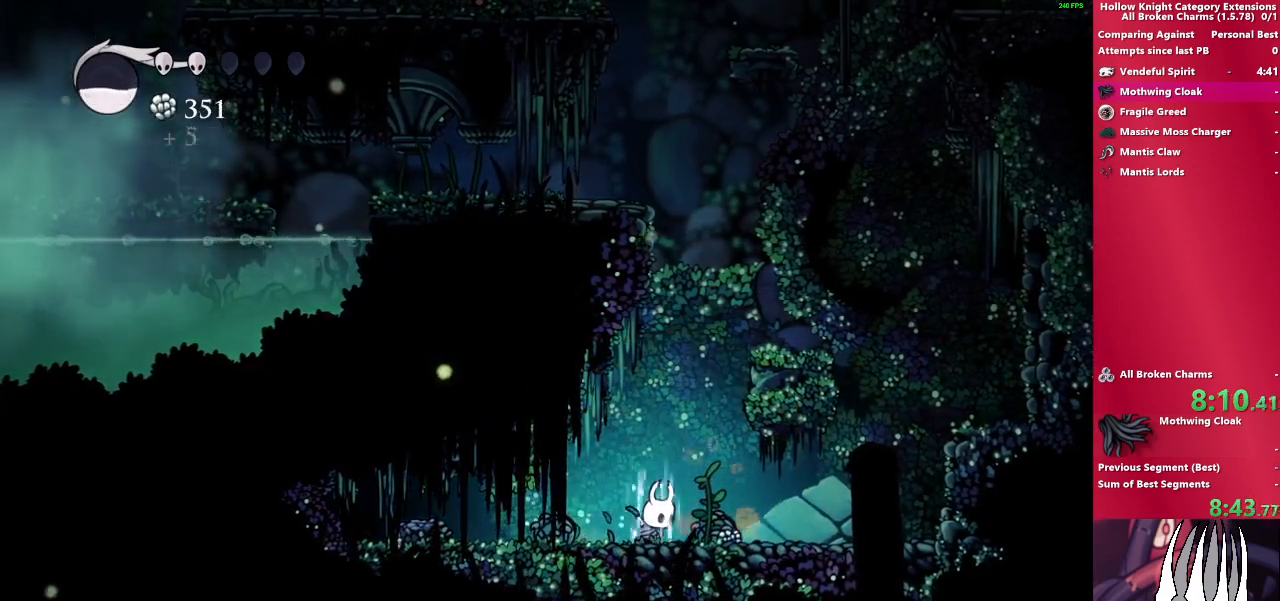
{"buttons": ["CIRCLE"], "left_stick": "center", "right_stick": "center", "events": [[33, "left_stick", "center"]]}
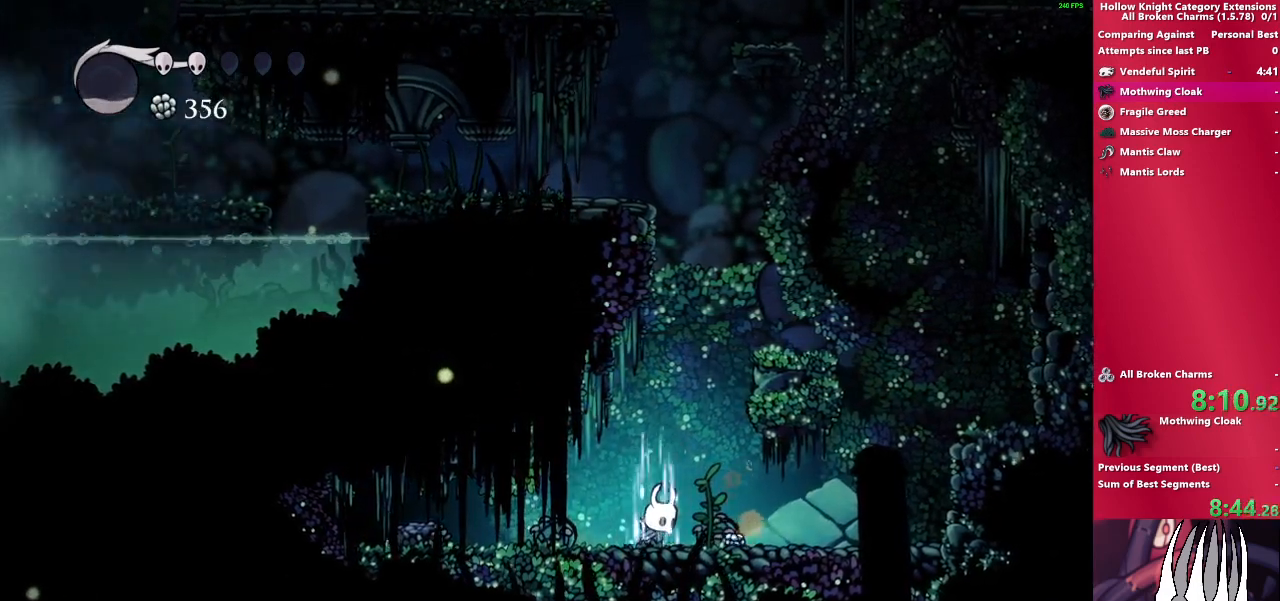
{"buttons": ["CIRCLE"], "left_stick": "right", "right_stick": "center", "events": [[450, "left_stick", "right"]]}
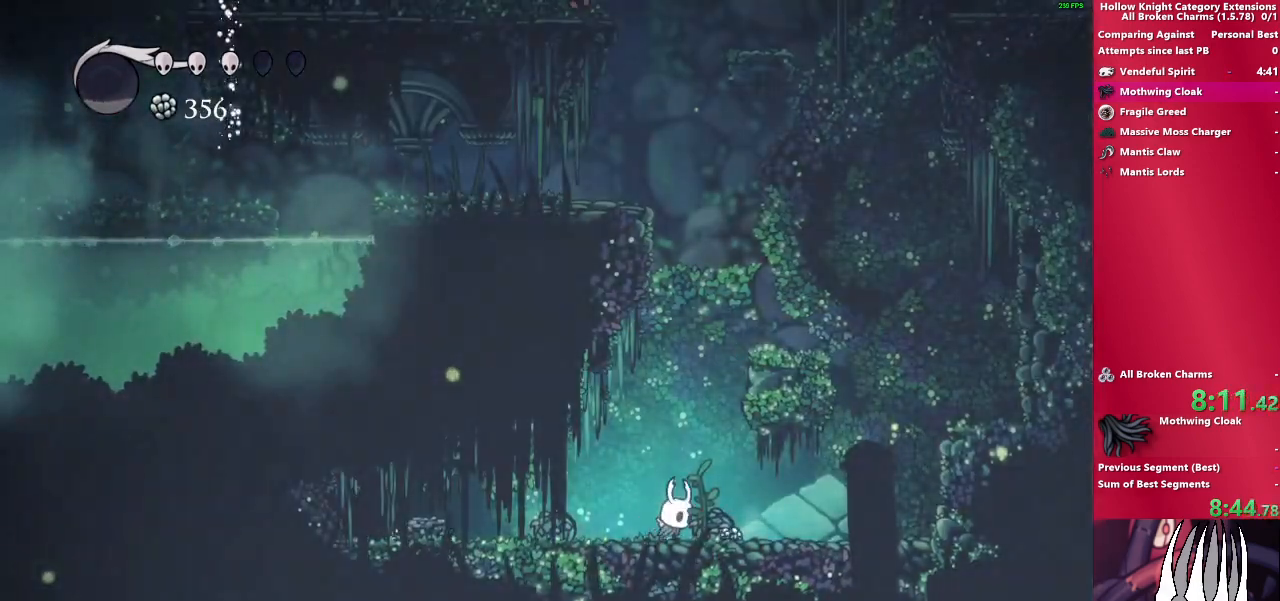
{"buttons": [], "left_stick": "left", "right_stick": "center", "events": [[33, "CIRCLE", "up"], [367, "left_stick", "left"]]}
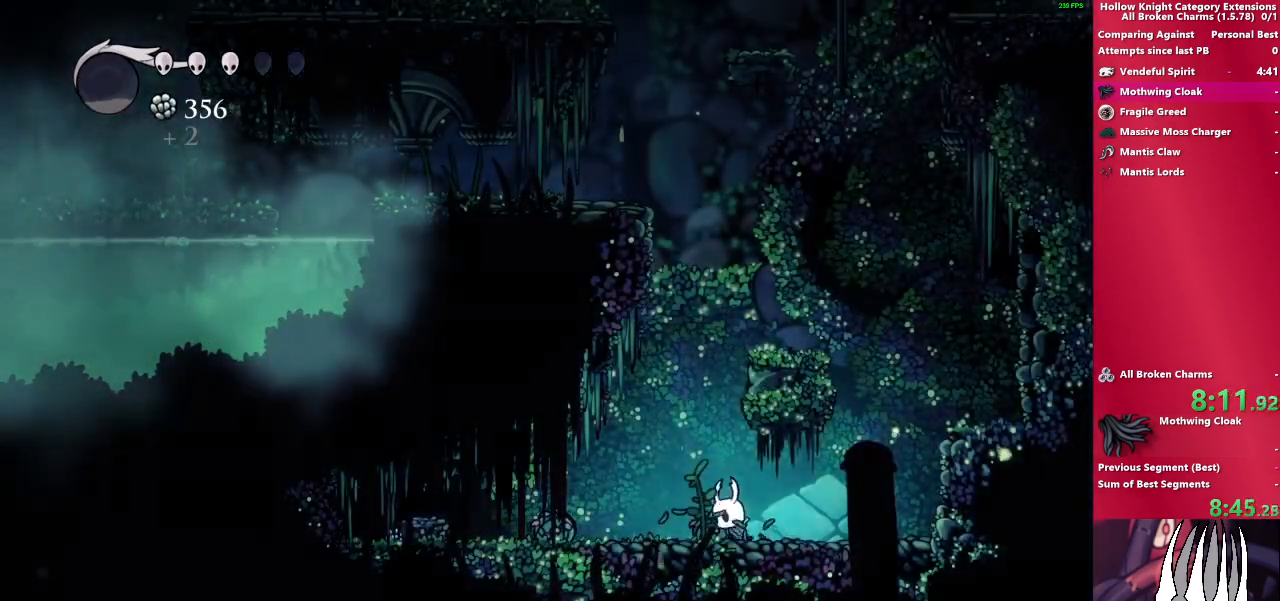
{"buttons": ["CROSS"], "left_stick": "down-right", "right_stick": "center", "events": [[133, "CROSS", "down"], [300, "left_stick", "right"], [367, "left_stick", "down-right"]]}
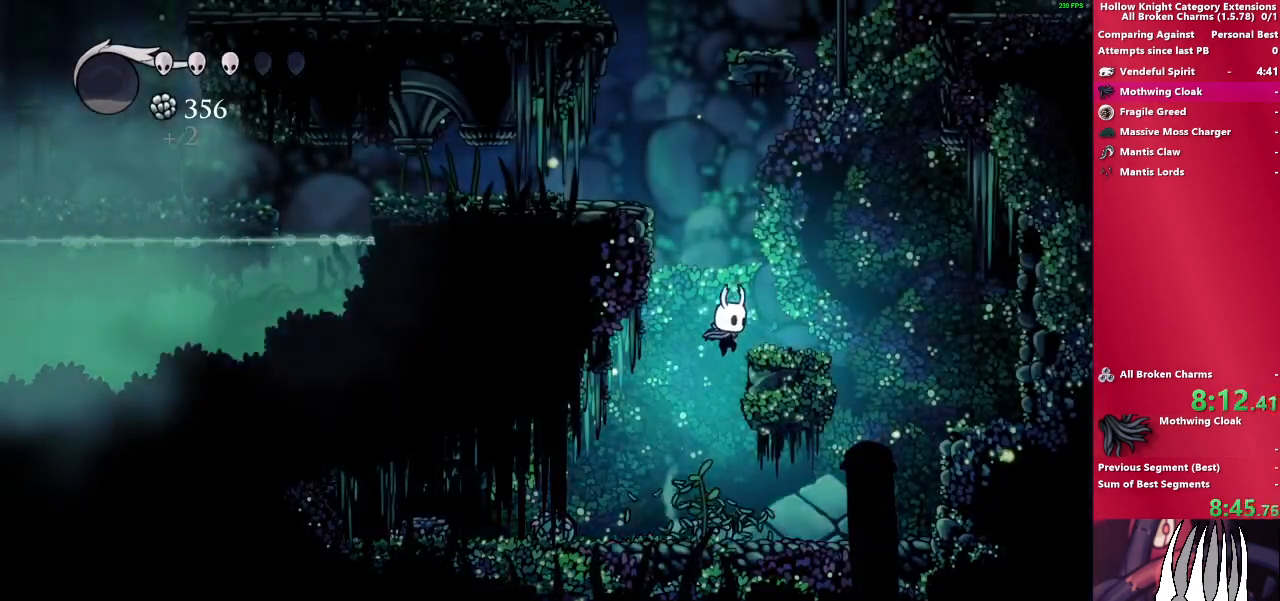
{"buttons": ["CROSS"], "left_stick": "left", "right_stick": "center", "events": [[100, "CROSS", "up"], [200, "left_stick", "left"], [267, "CROSS", "down"]]}
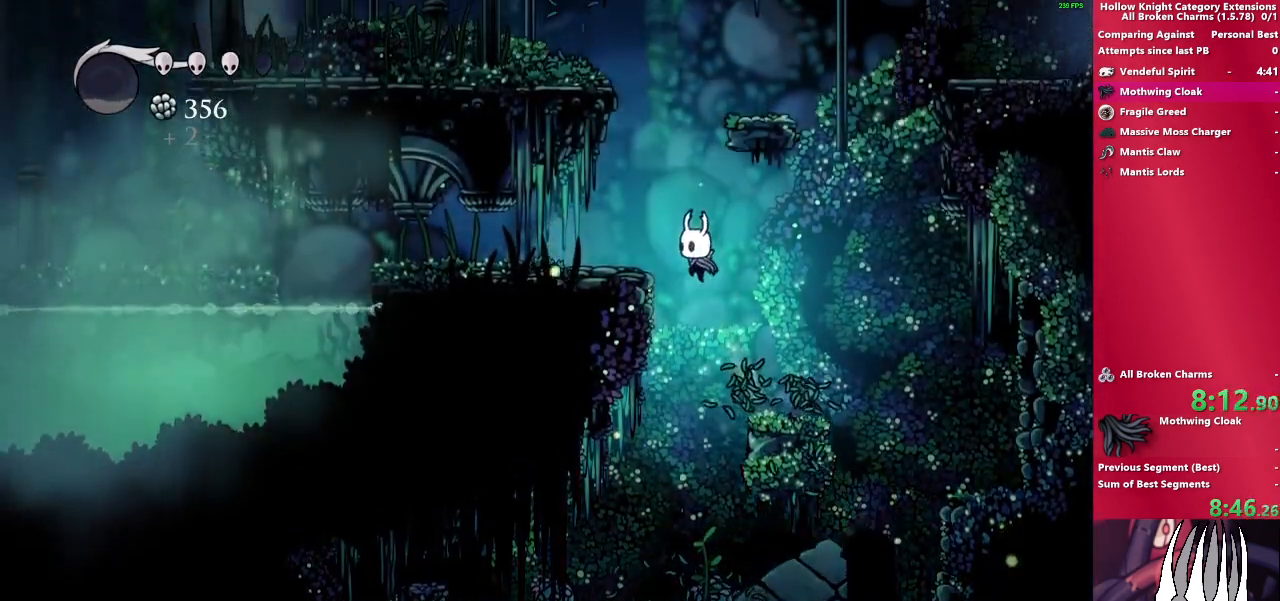
{"buttons": ["CROSS"], "left_stick": "right", "right_stick": "center", "events": [[67, "CROSS", "up"], [267, "CROSS", "down"], [383, "left_stick", "center"], [450, "left_stick", "right"]]}
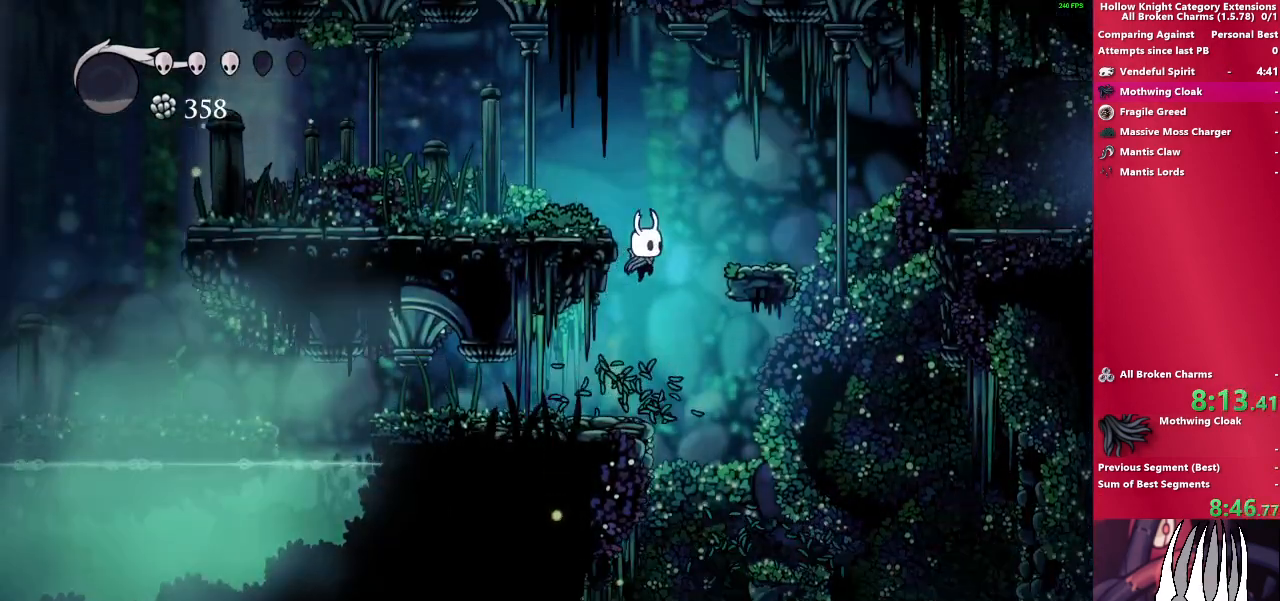
{"buttons": [], "left_stick": "left", "right_stick": "center", "events": [[100, "left_stick", "left"], [417, "CROSS", "up"]]}
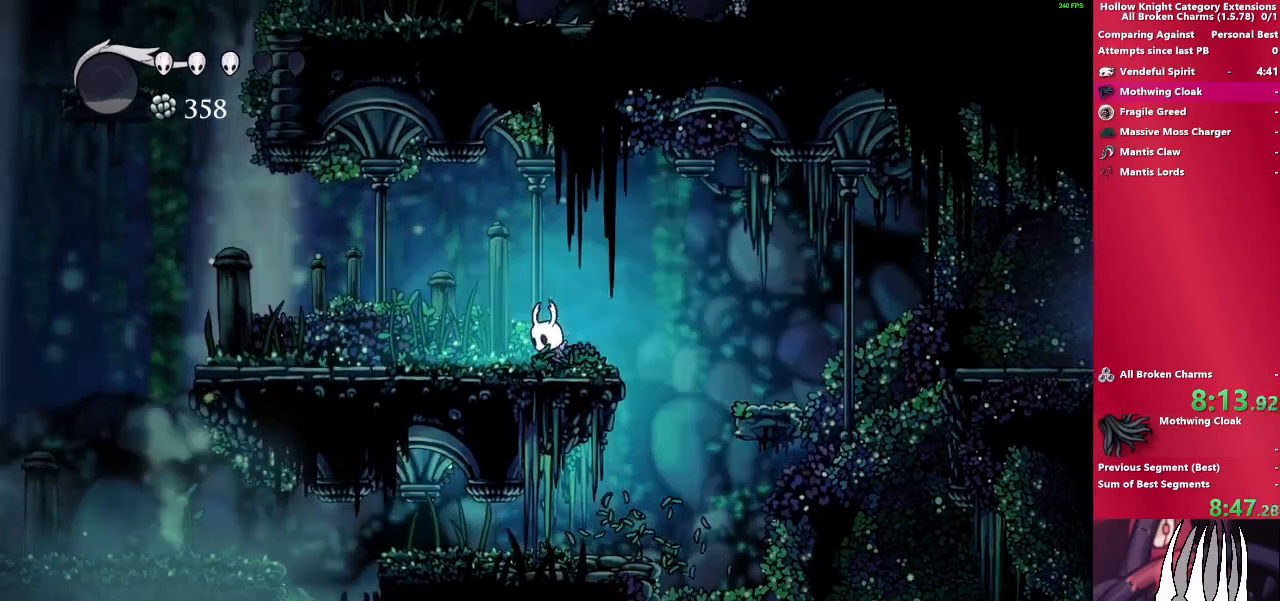
{"buttons": [], "left_stick": "left", "right_stick": "center", "events": []}
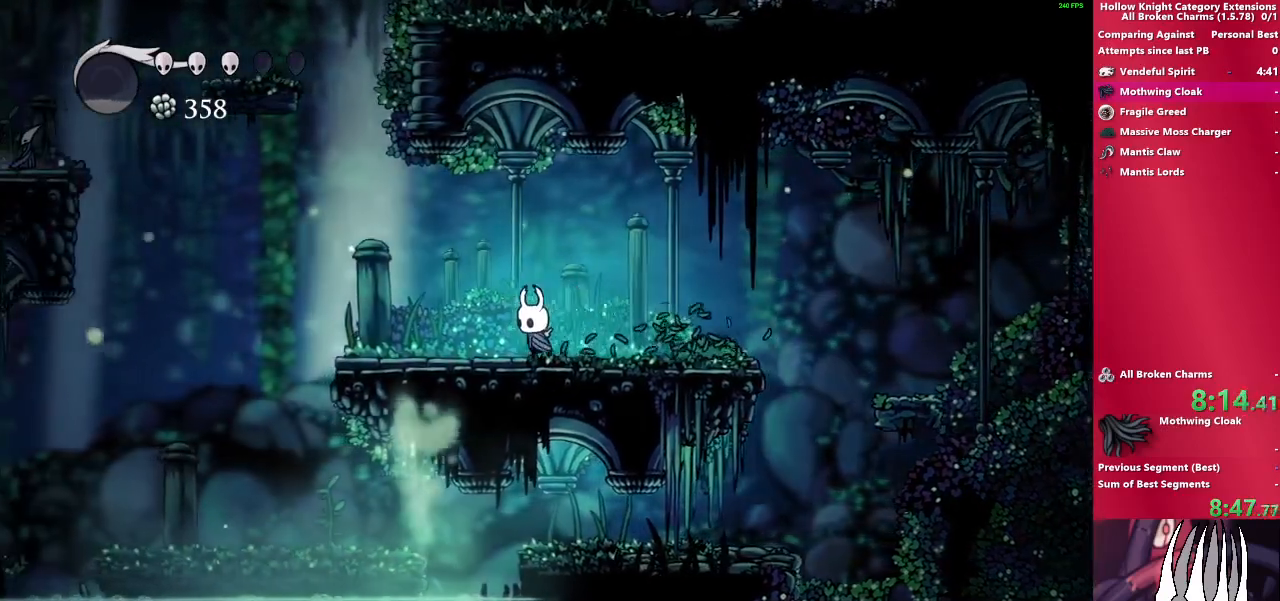
{"buttons": [], "left_stick": "center", "right_stick": "center", "events": [[183, "left_stick", "center"], [250, "left_stick", "right"], [500, "left_stick", "center"]]}
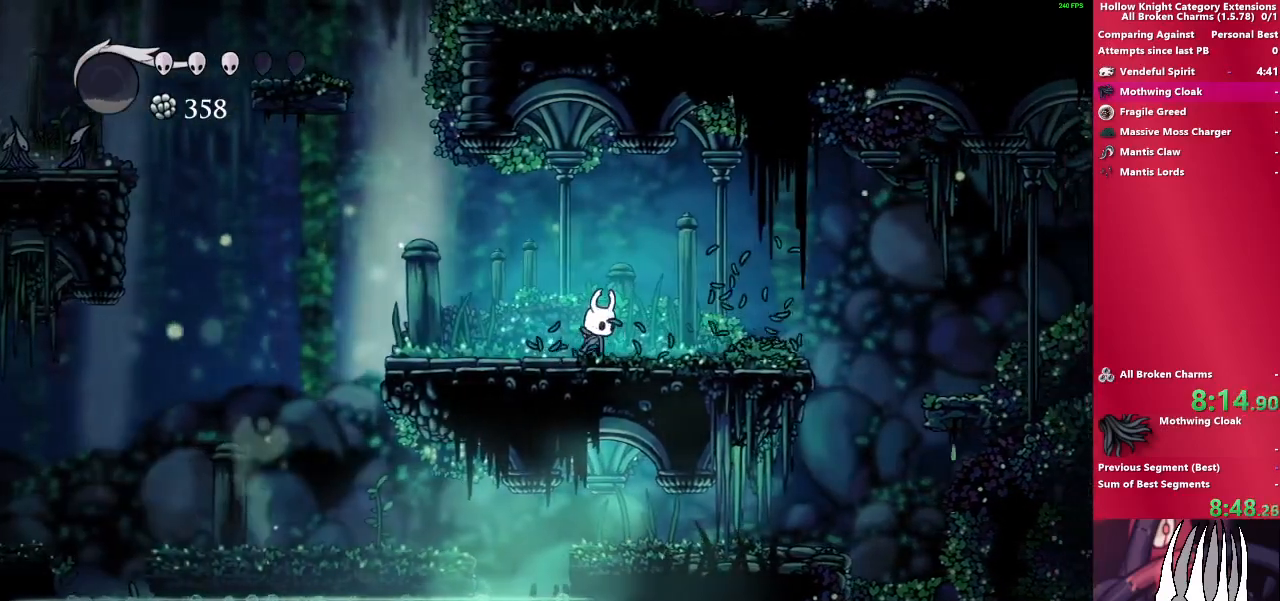
{"buttons": [], "left_stick": "center", "right_stick": "center", "events": []}
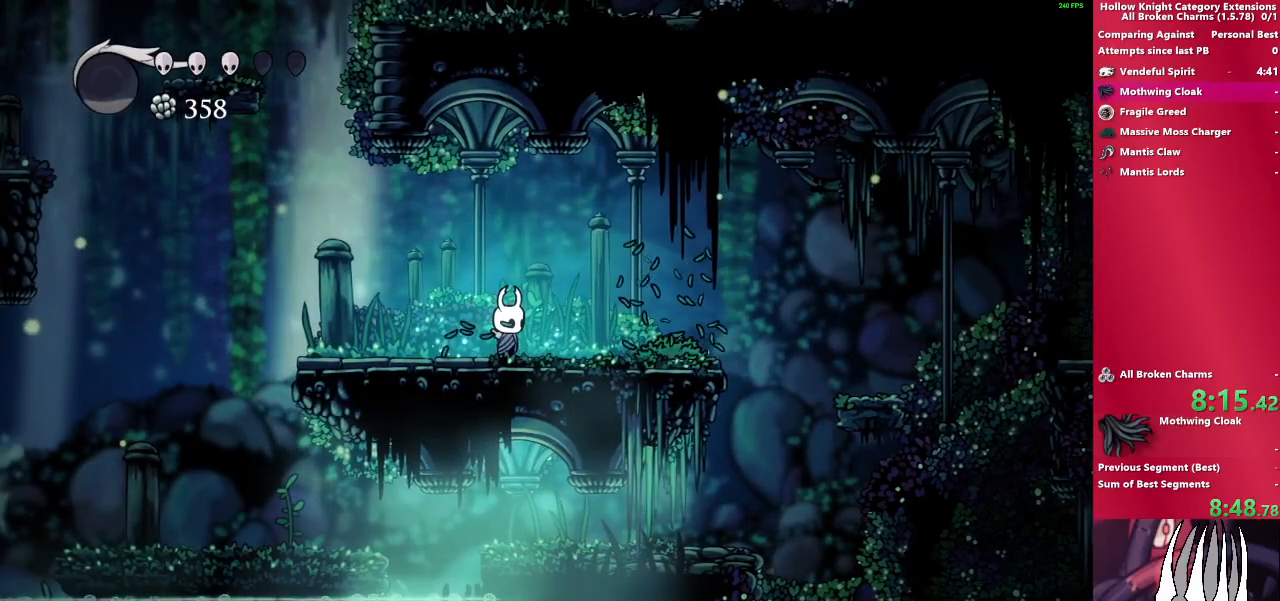
{"buttons": [], "left_stick": "center", "right_stick": "center", "events": []}
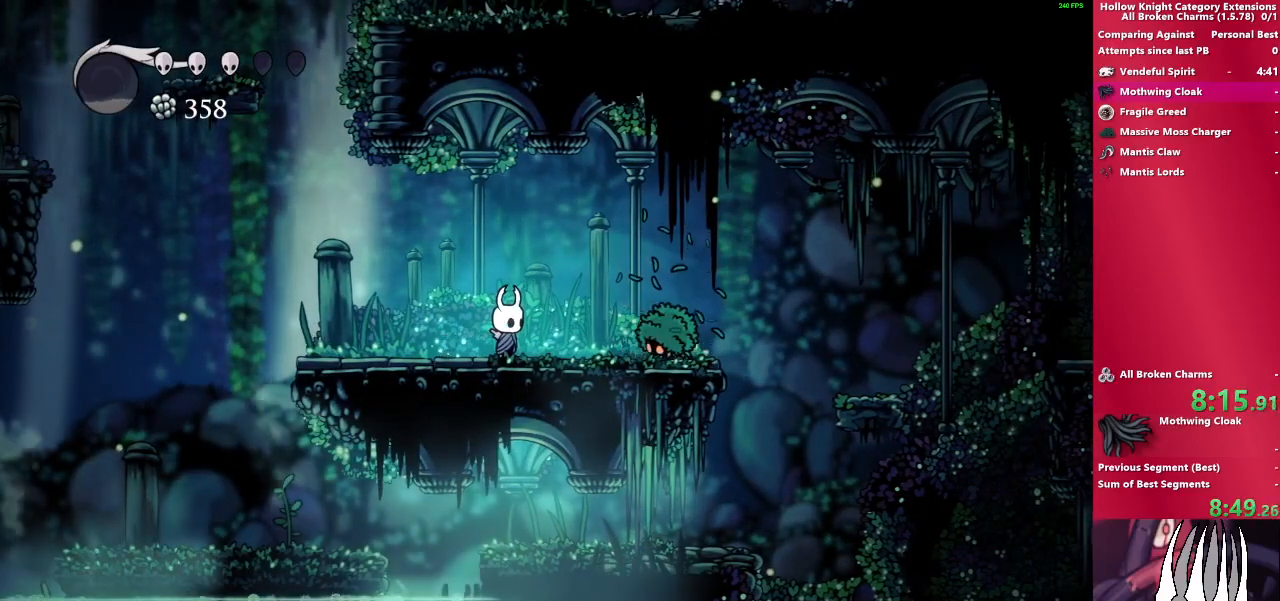
{"buttons": [], "left_stick": "center", "right_stick": "center", "events": [[133, "left_stick", "down-right"], [217, "SQUARE", "down"], [283, "left_stick", "center"], [450, "SQUARE", "up"]]}
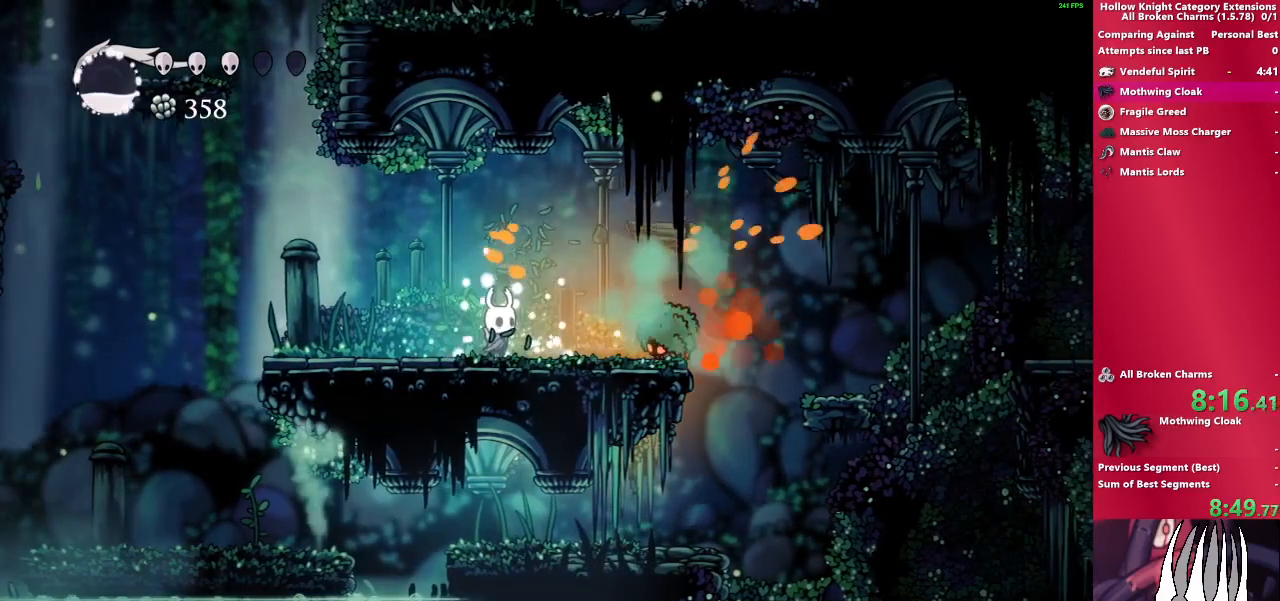
{"buttons": [], "left_stick": "right", "right_stick": "center", "events": [[33, "left_stick", "right"], [100, "SQUARE", "down"], [300, "left_stick", "center"], [317, "SQUARE", "up"], [483, "left_stick", "right"]]}
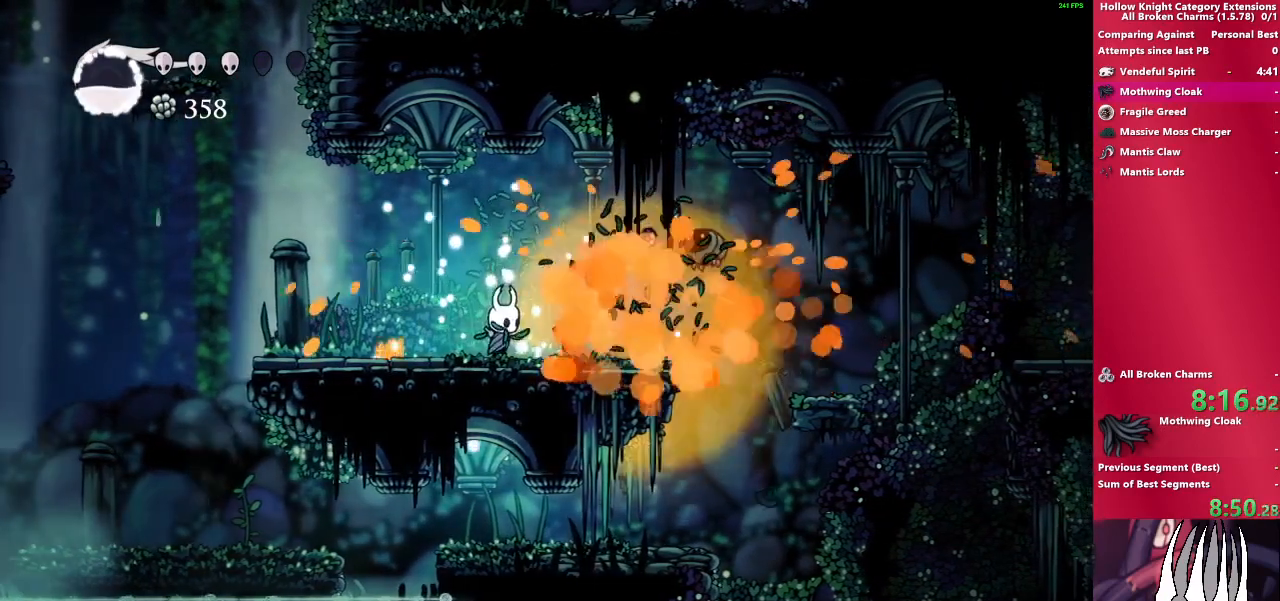
{"buttons": [], "left_stick": "left", "right_stick": "center", "events": [[433, "left_stick", "left"]]}
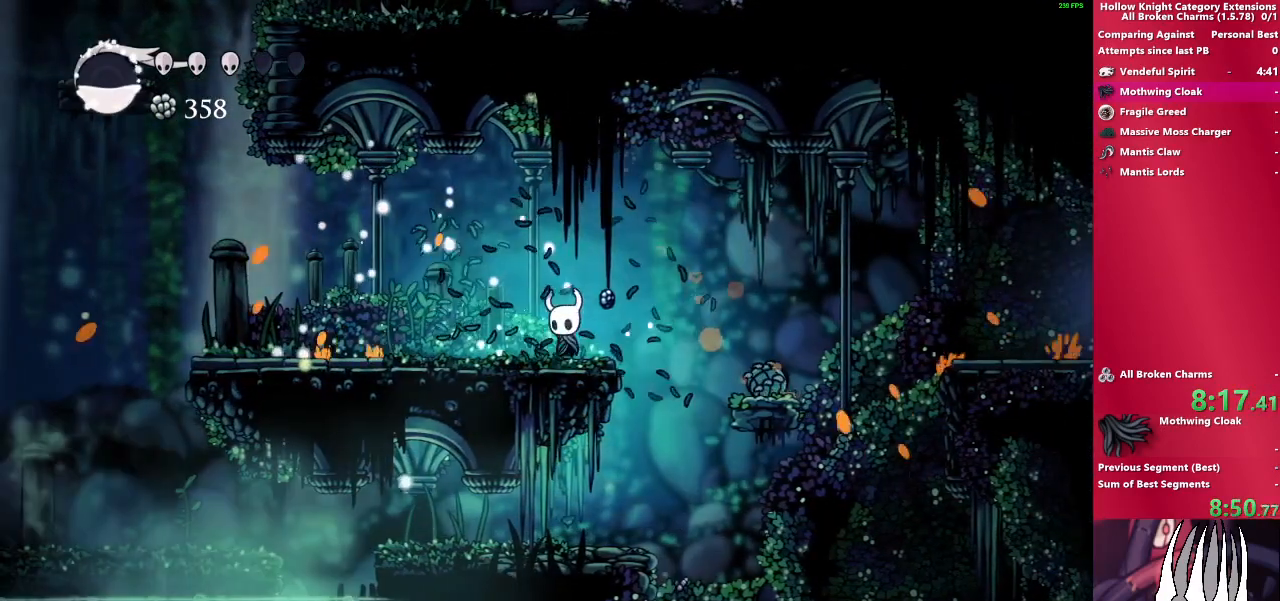
{"buttons": ["CIRCLE"], "left_stick": "left", "right_stick": "center", "events": [[300, "CIRCLE", "down"]]}
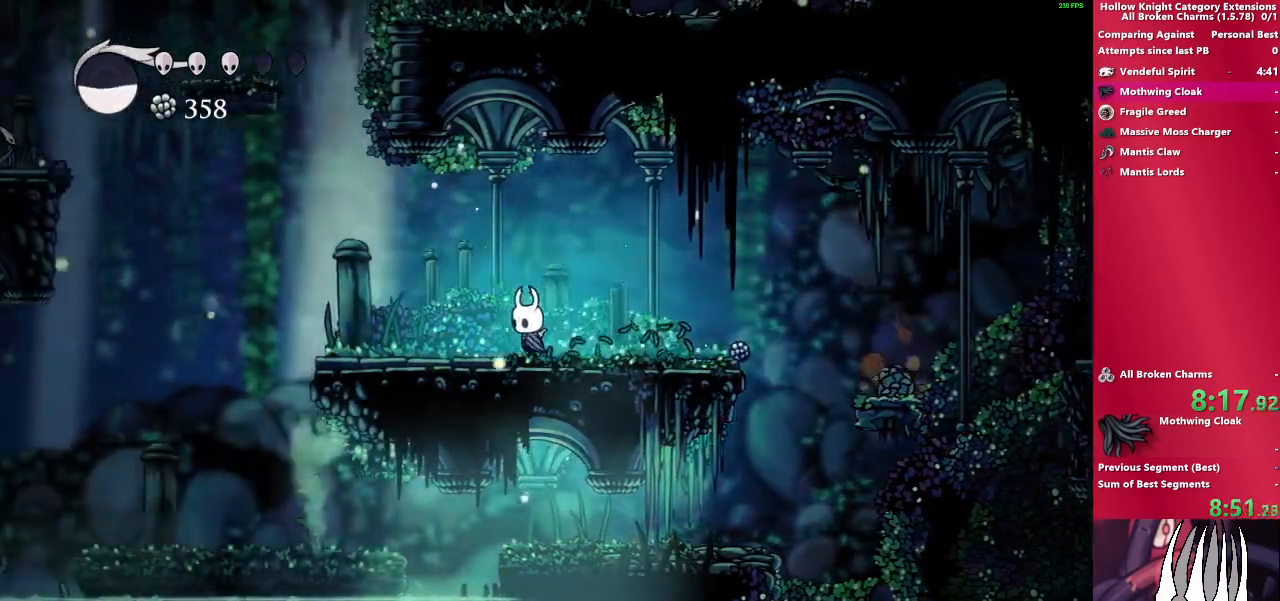
{"buttons": ["CIRCLE"], "left_stick": "left", "right_stick": "center", "events": []}
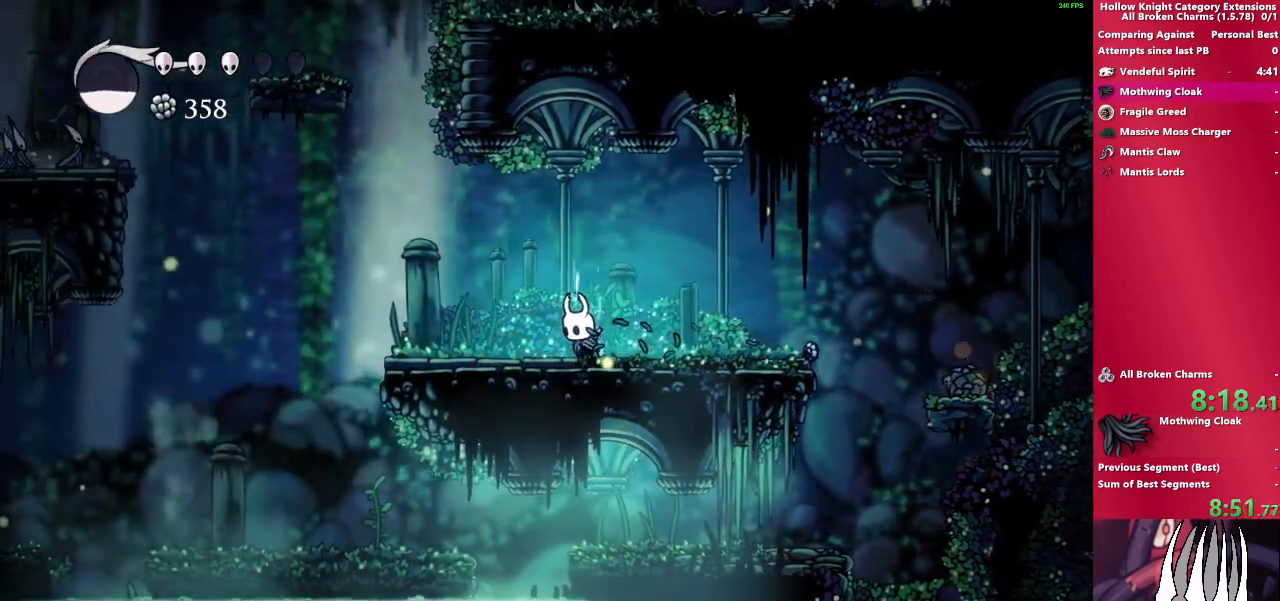
{"buttons": ["CIRCLE"], "left_stick": "left", "right_stick": "center", "events": []}
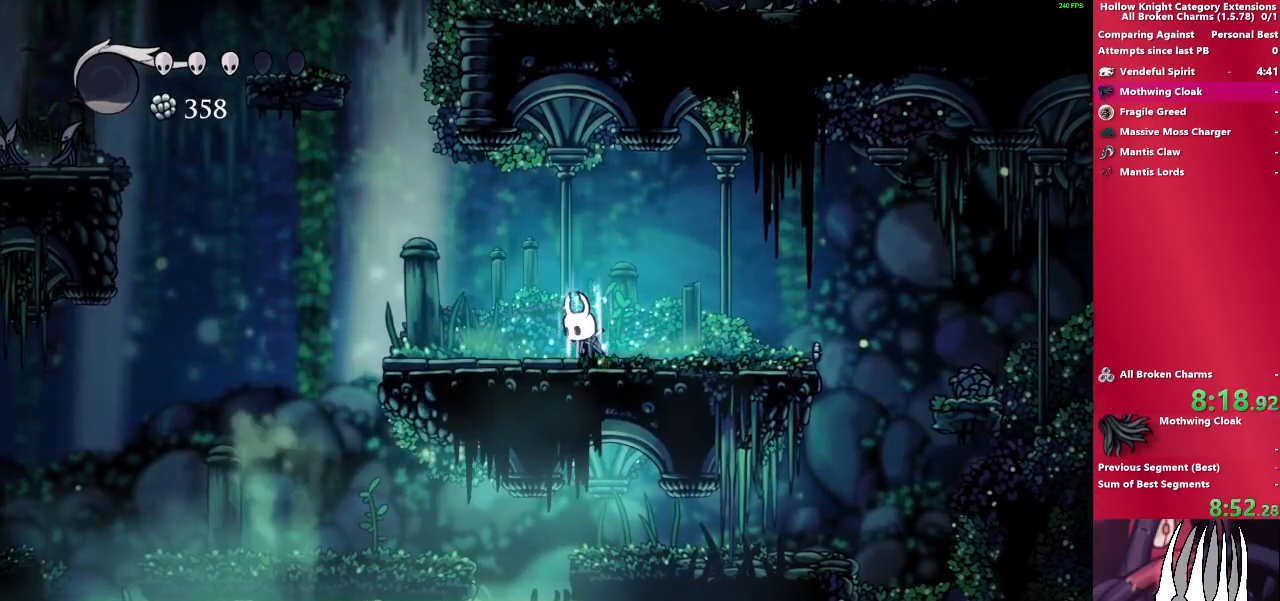
{"buttons": [], "left_stick": "left", "right_stick": "center", "events": [[483, "CIRCLE", "up"]]}
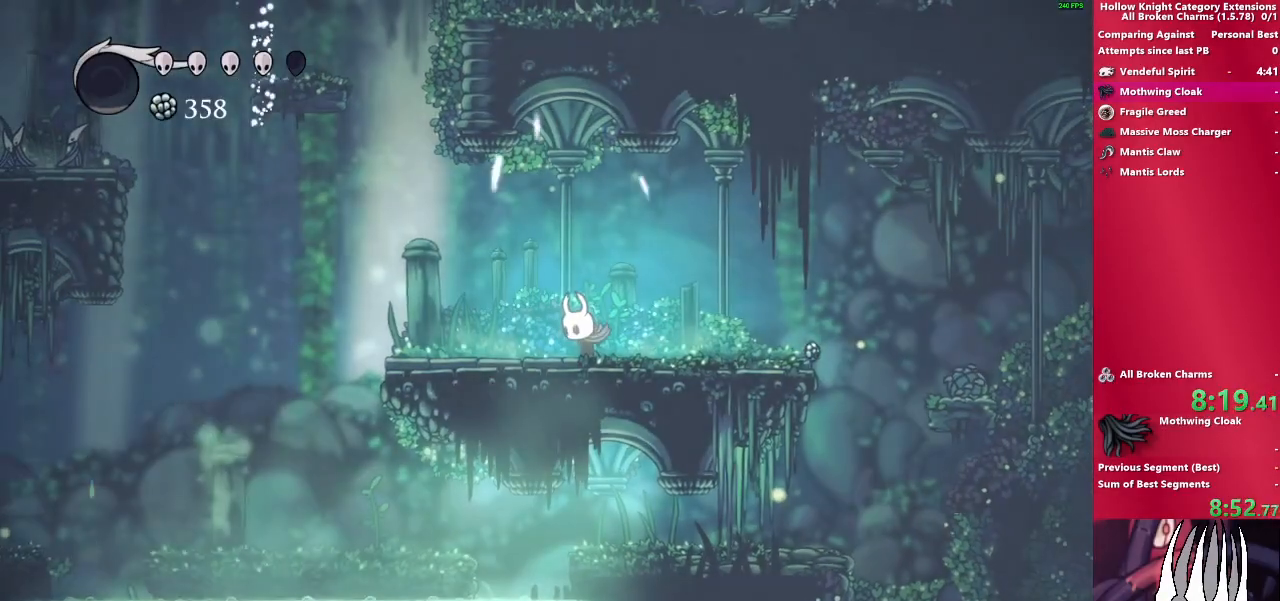
{"buttons": [], "left_stick": "left", "right_stick": "center", "events": [[183, "SQUARE", "down"], [367, "SQUARE", "up"]]}
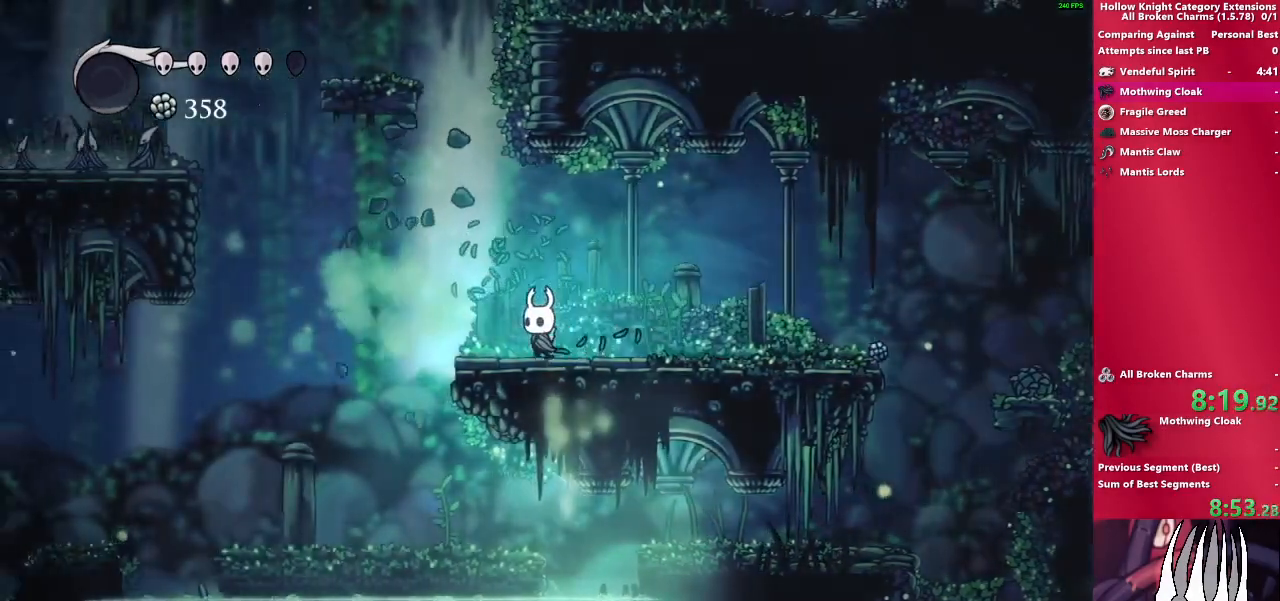
{"buttons": [], "left_stick": "left", "right_stick": "center", "events": []}
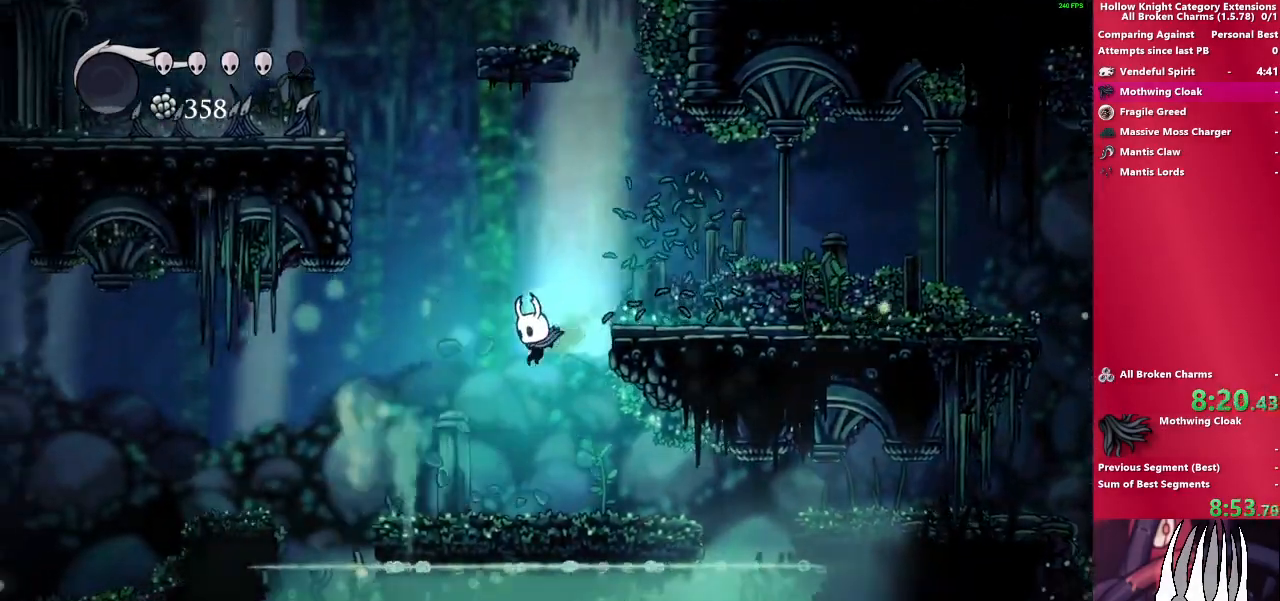
{"buttons": ["CROSS"], "left_stick": "left", "right_stick": "center", "events": [[283, "CROSS", "down"]]}
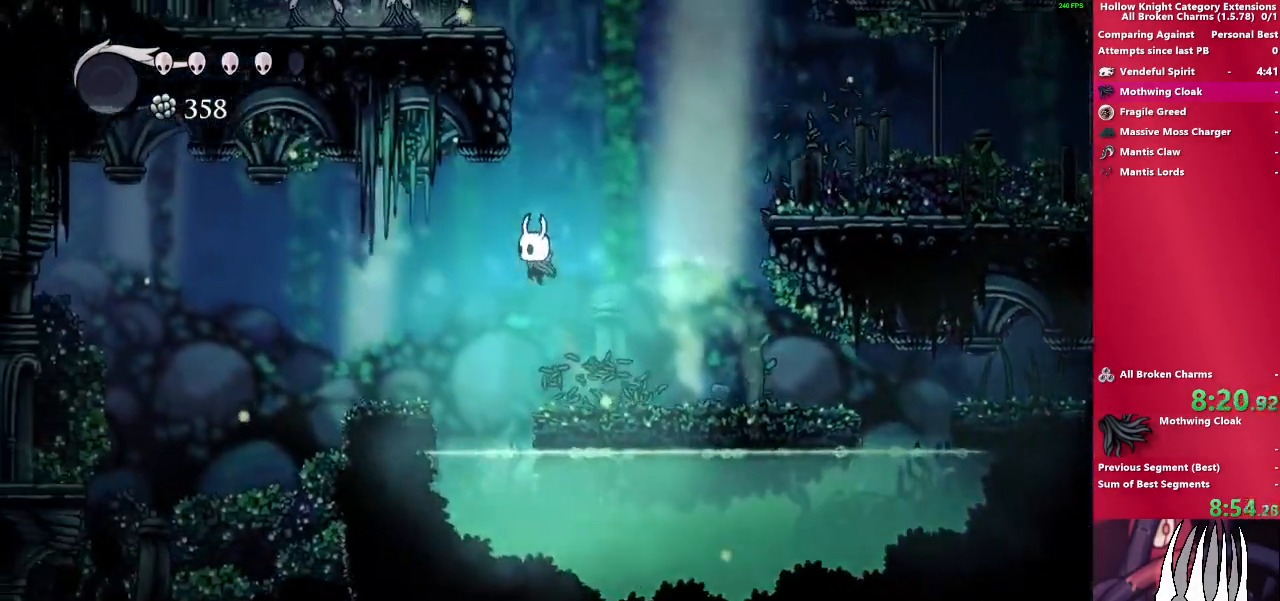
{"buttons": [], "left_stick": "left", "right_stick": "center", "events": [[67, "CROSS", "up"]]}